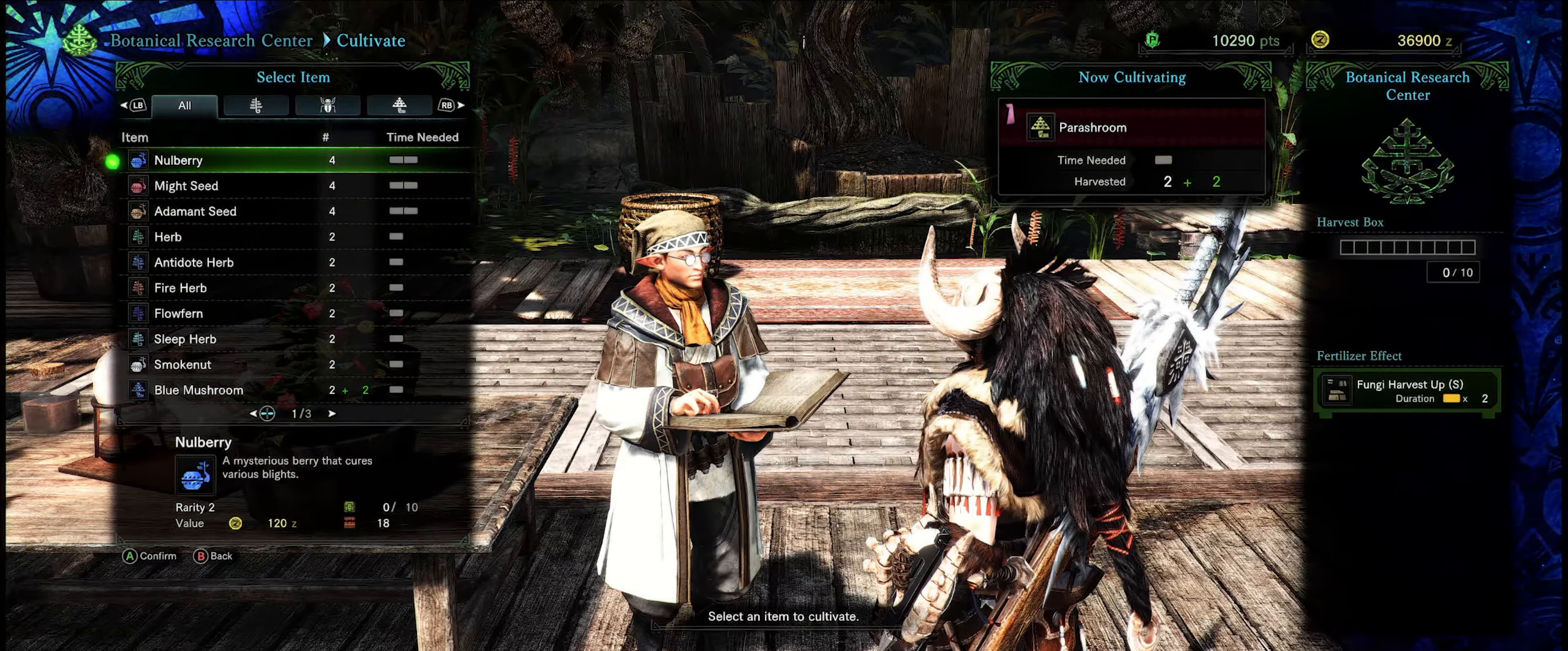
Gameplay with a controller (Xbox layout); each line is a JSON object with the inputs held at the frame after it. "events" lists button and stick changes between this image and that frame as [ms after this image, input, new state], when the widget could be followed in between. Not read: L3 R3.
{"buttons": [], "left_stick": "center", "right_stick": "center", "events": []}
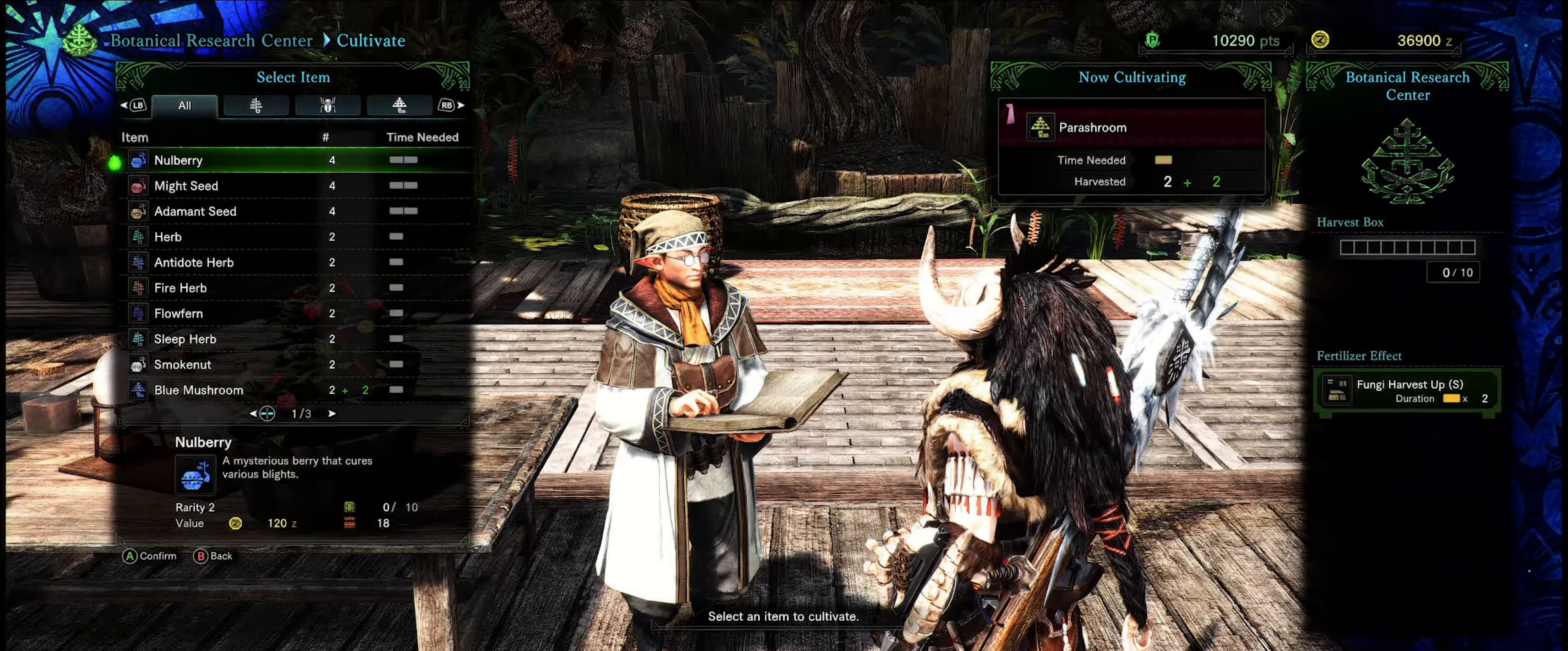
{"buttons": [], "left_stick": "center", "right_stick": "center", "events": [[150, "DPAD_DOWN", "down"], [250, "DPAD_DOWN", "up"], [350, "DPAD_DOWN", "down"], [434, "DPAD_DOWN", "up"]]}
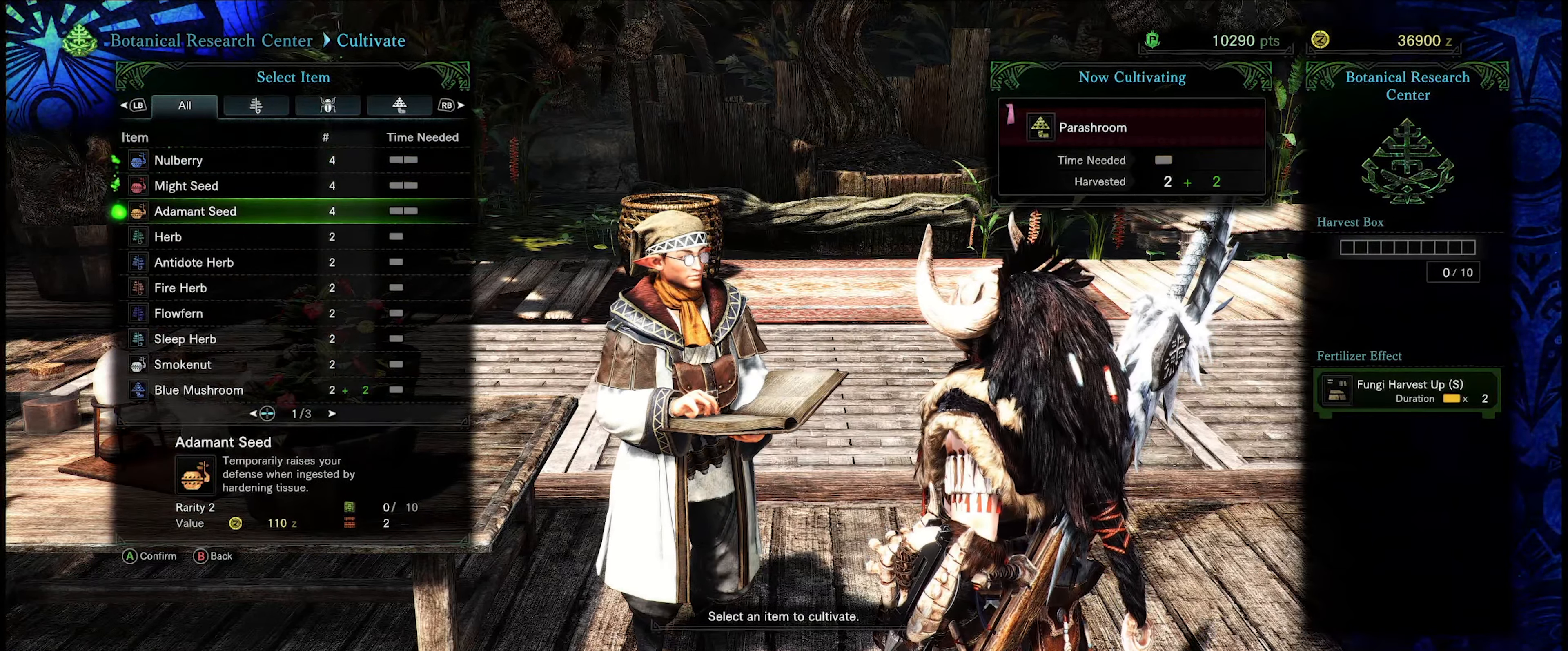
{"buttons": [], "left_stick": "center", "right_stick": "center", "events": [[17, "DPAD_DOWN", "down"], [117, "DPAD_DOWN", "up"]]}
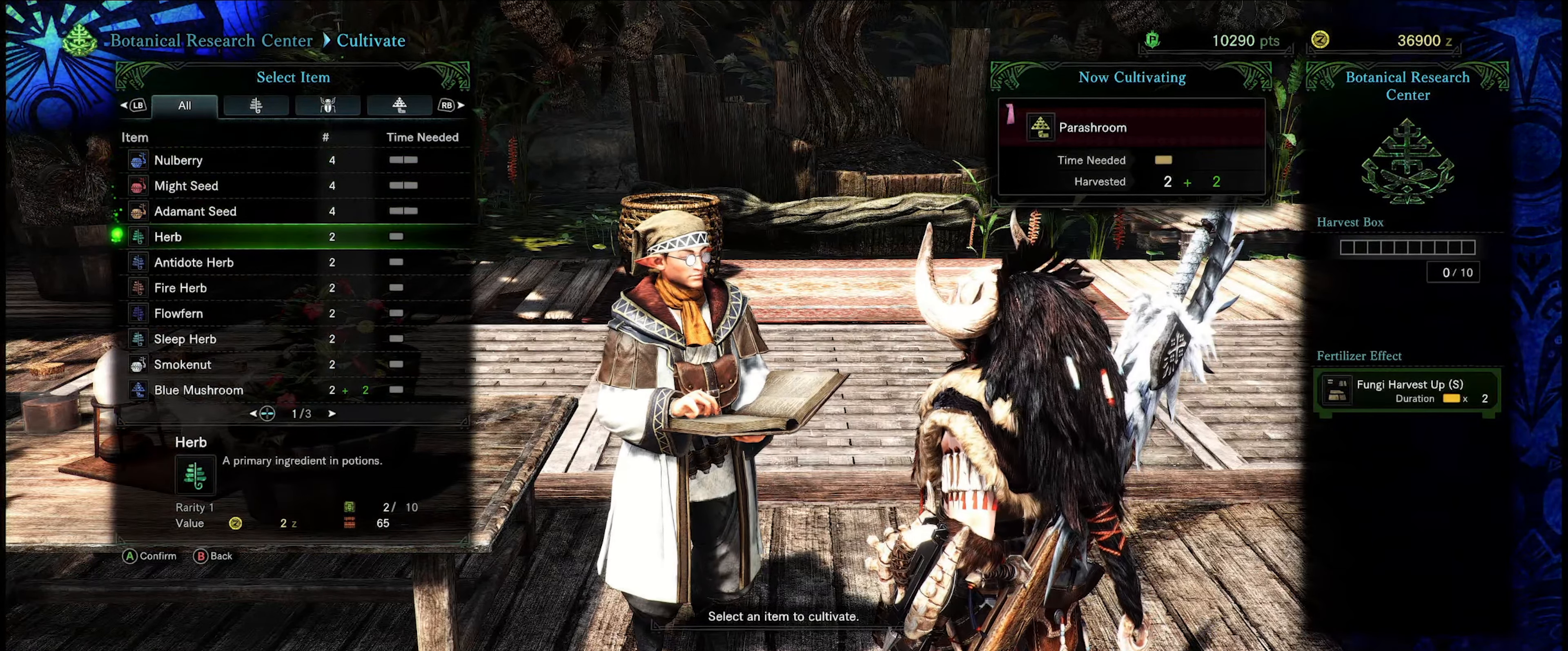
{"buttons": [], "left_stick": "center", "right_stick": "center", "events": []}
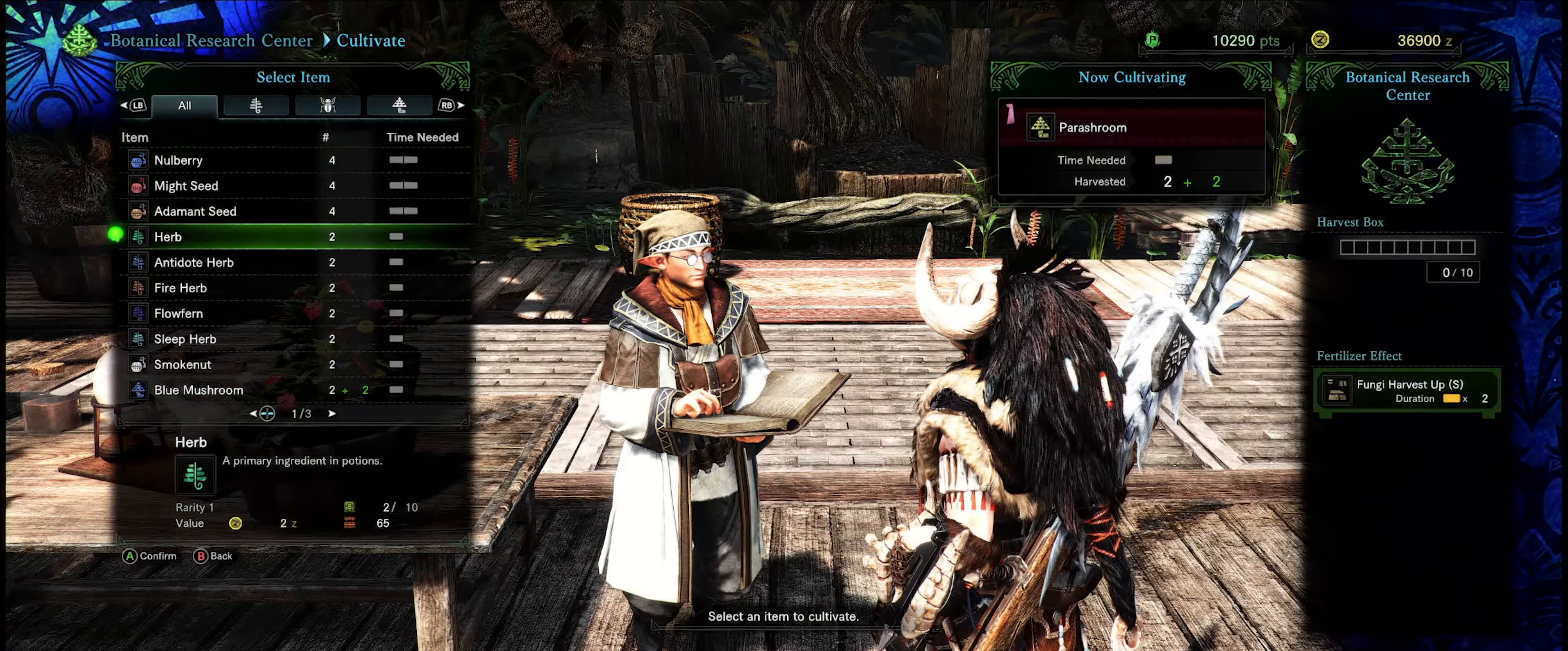
{"buttons": [], "left_stick": "center", "right_stick": "center", "events": []}
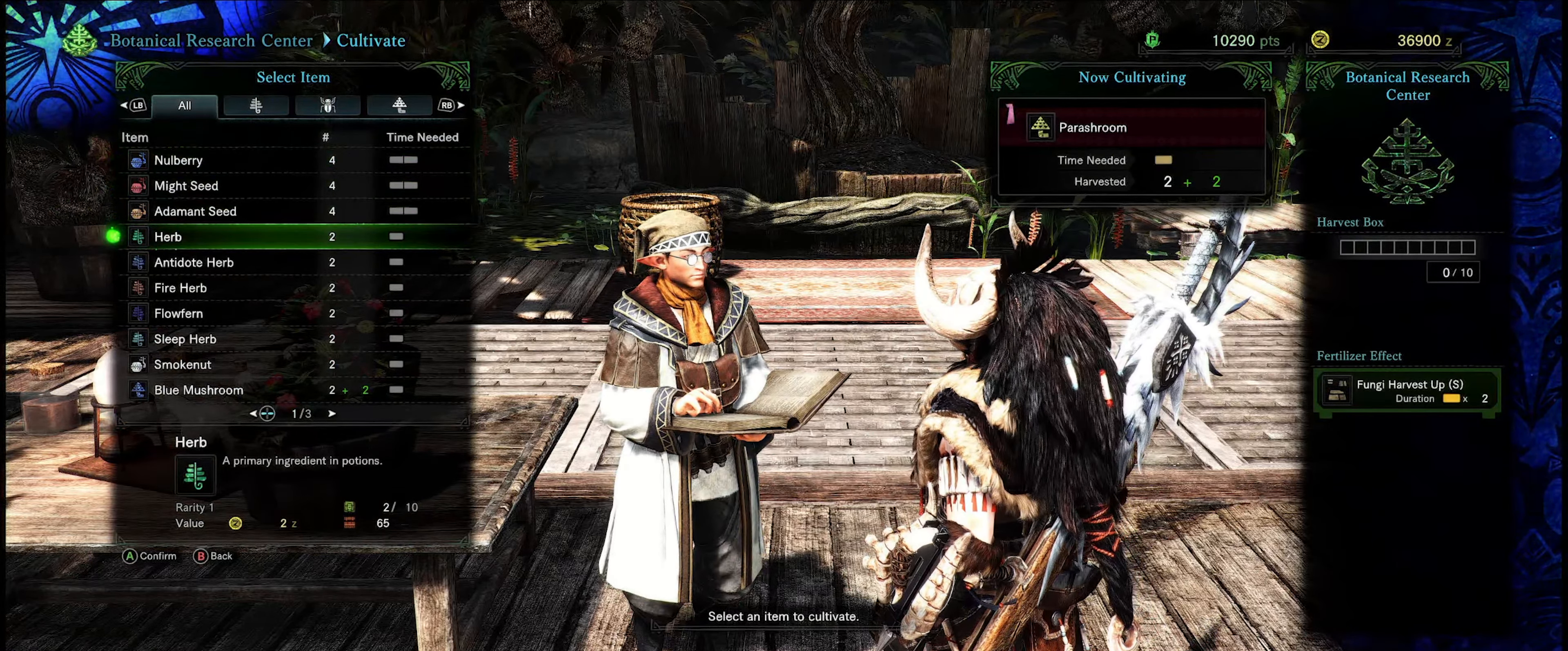
{"buttons": [], "left_stick": "center", "right_stick": "center", "events": []}
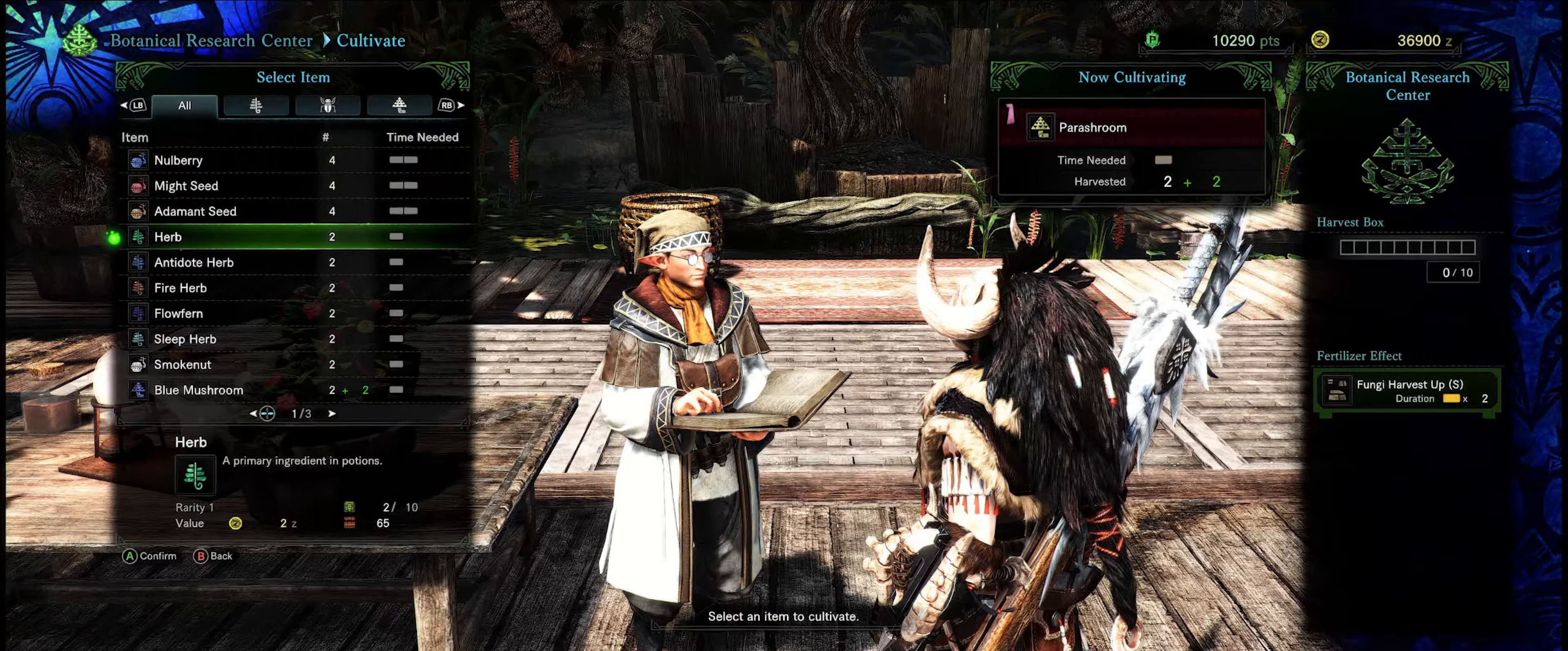
{"buttons": [], "left_stick": "center", "right_stick": "center", "events": [[100, "B", "down"], [250, "B", "up"]]}
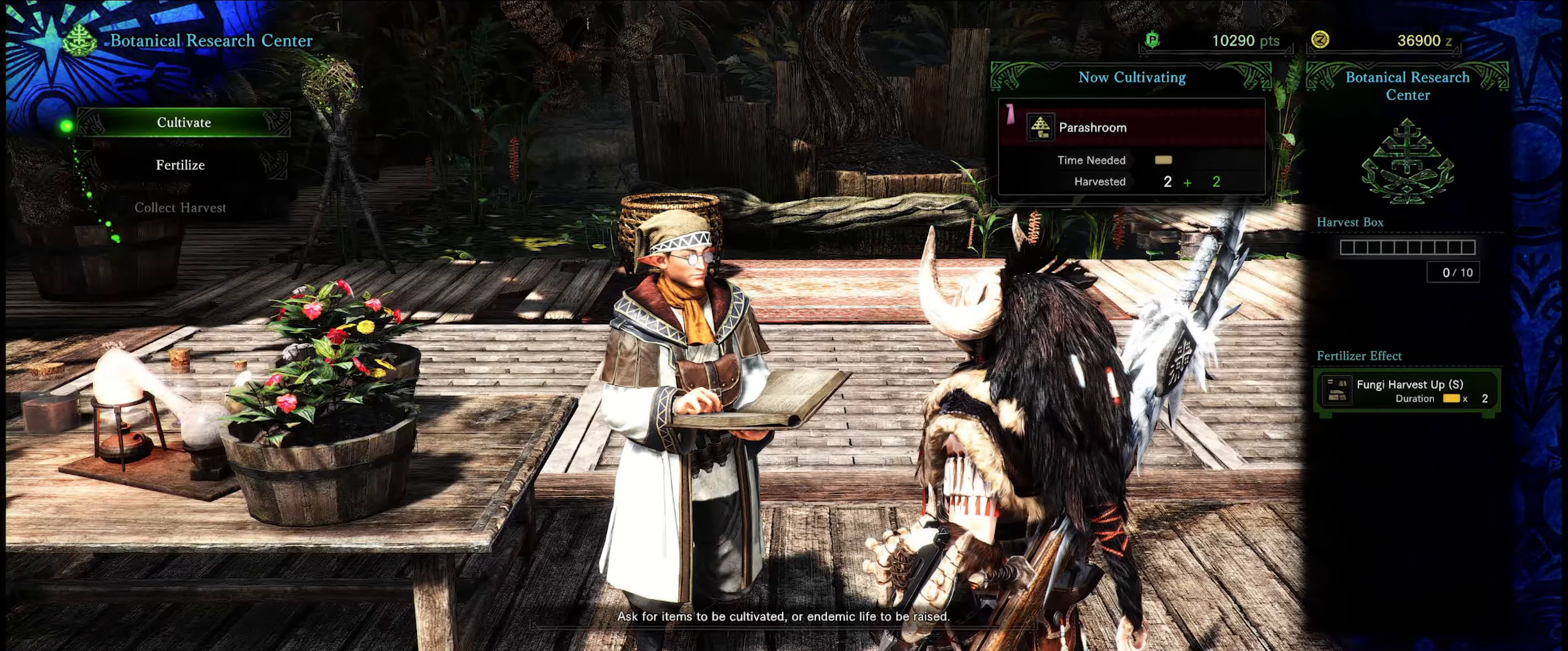
{"buttons": [], "left_stick": "center", "right_stick": "center", "events": []}
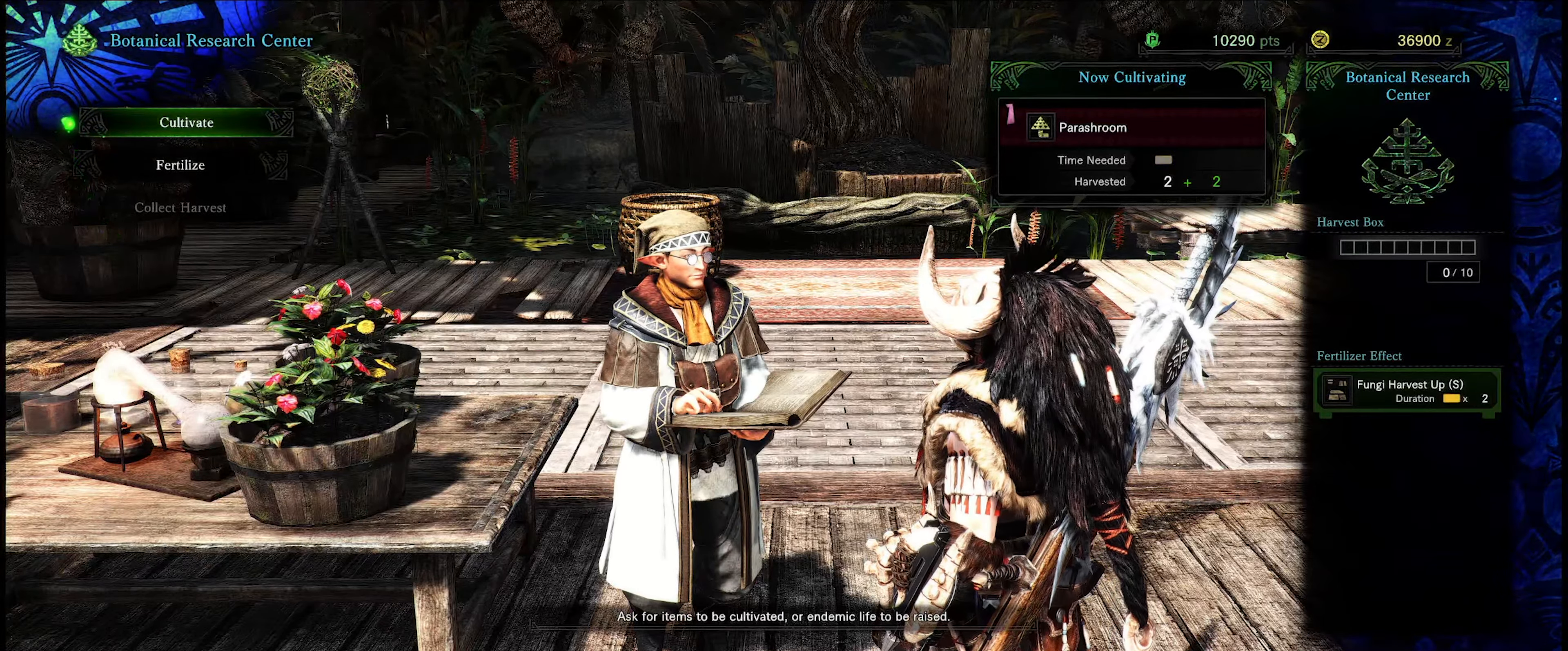
{"buttons": [], "left_stick": "center", "right_stick": "center", "events": [[250, "B", "down"], [416, "B", "up"]]}
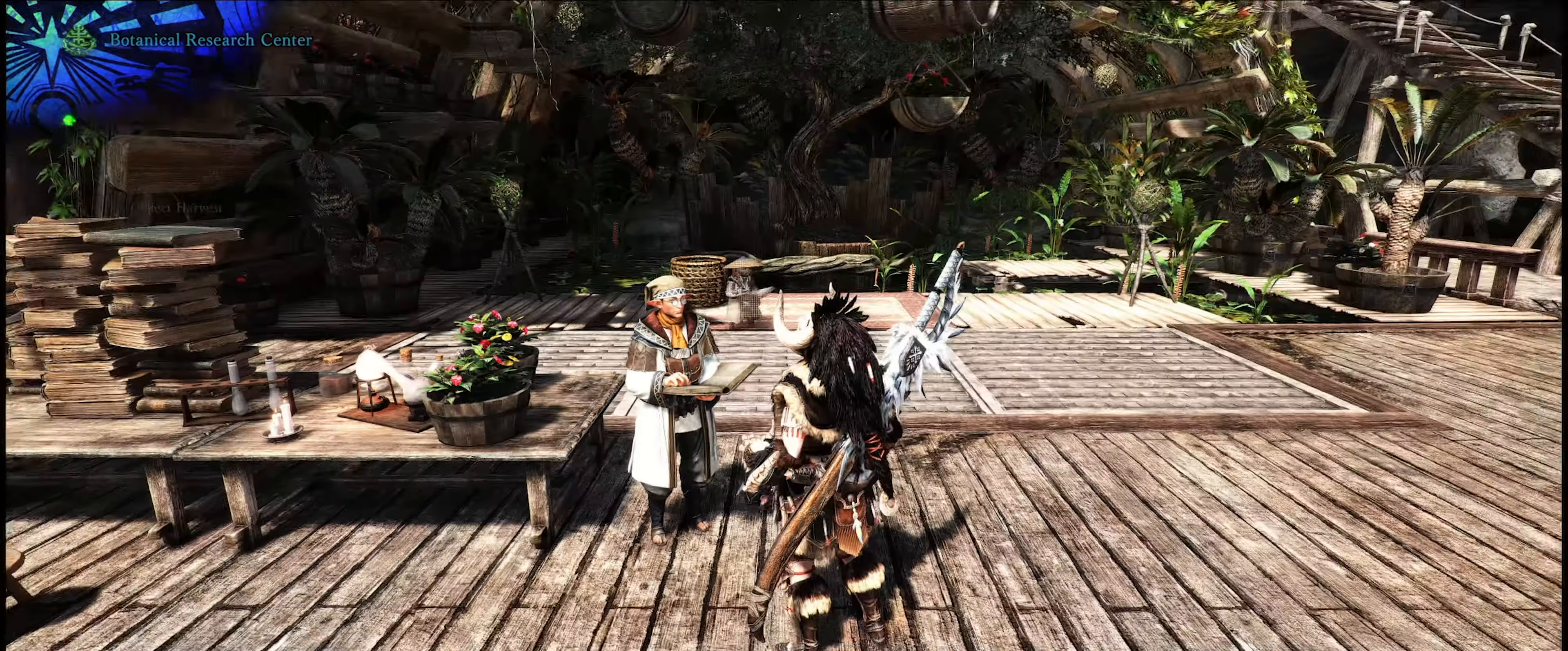
{"buttons": [], "left_stick": "center", "right_stick": "down-left", "events": [[466, "right_stick", "down-left"]]}
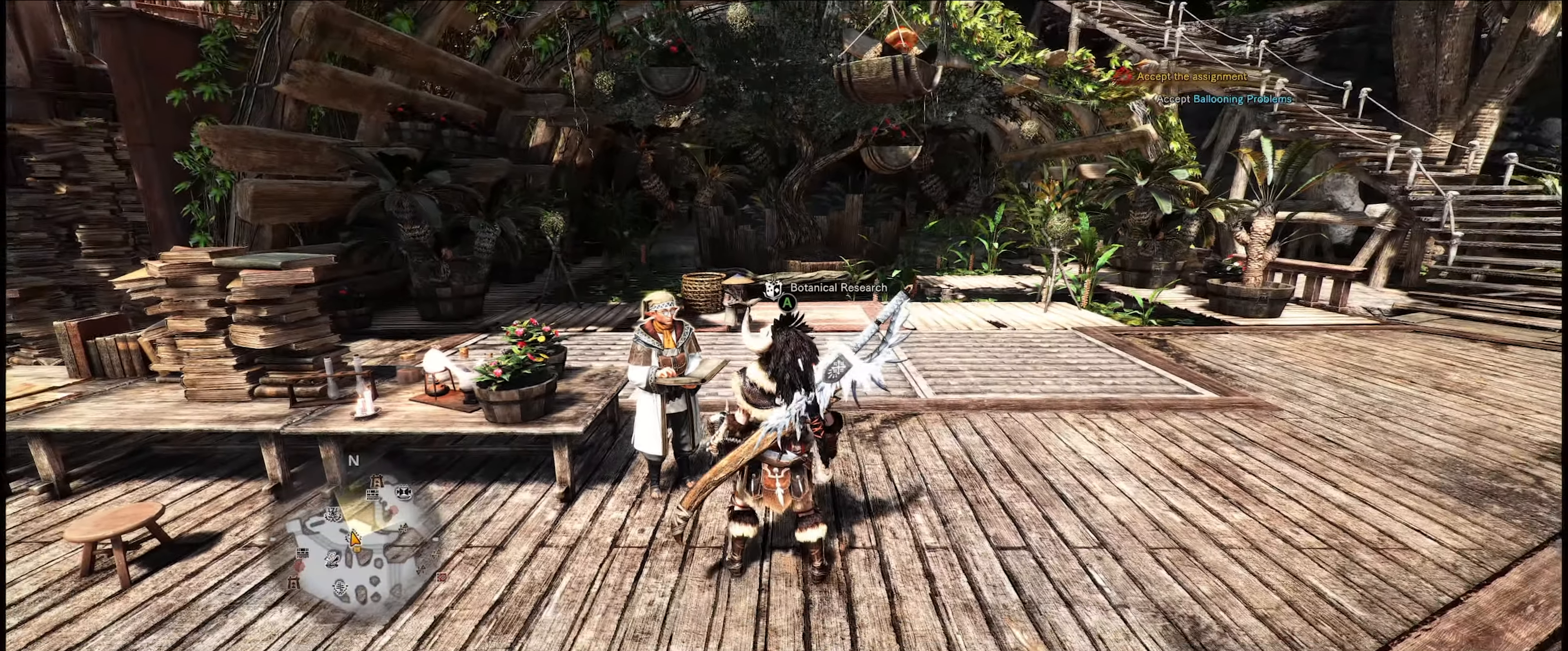
{"buttons": [], "left_stick": "center", "right_stick": "center", "events": [[166, "right_stick", "center"]]}
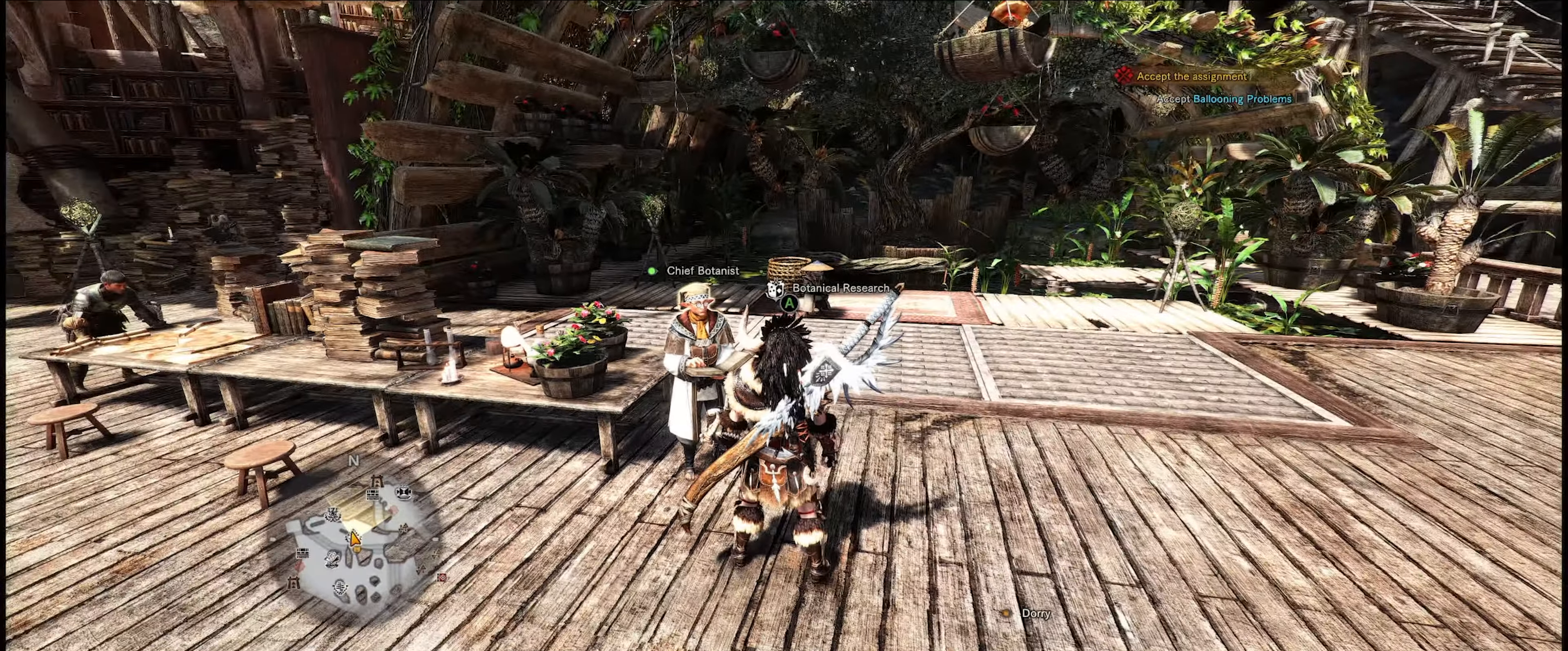
{"buttons": [], "left_stick": "up-left", "right_stick": "center", "events": [[83, "right_stick", "left"], [183, "left_stick", "left"], [250, "left_stick", "up-left"], [500, "right_stick", "center"]]}
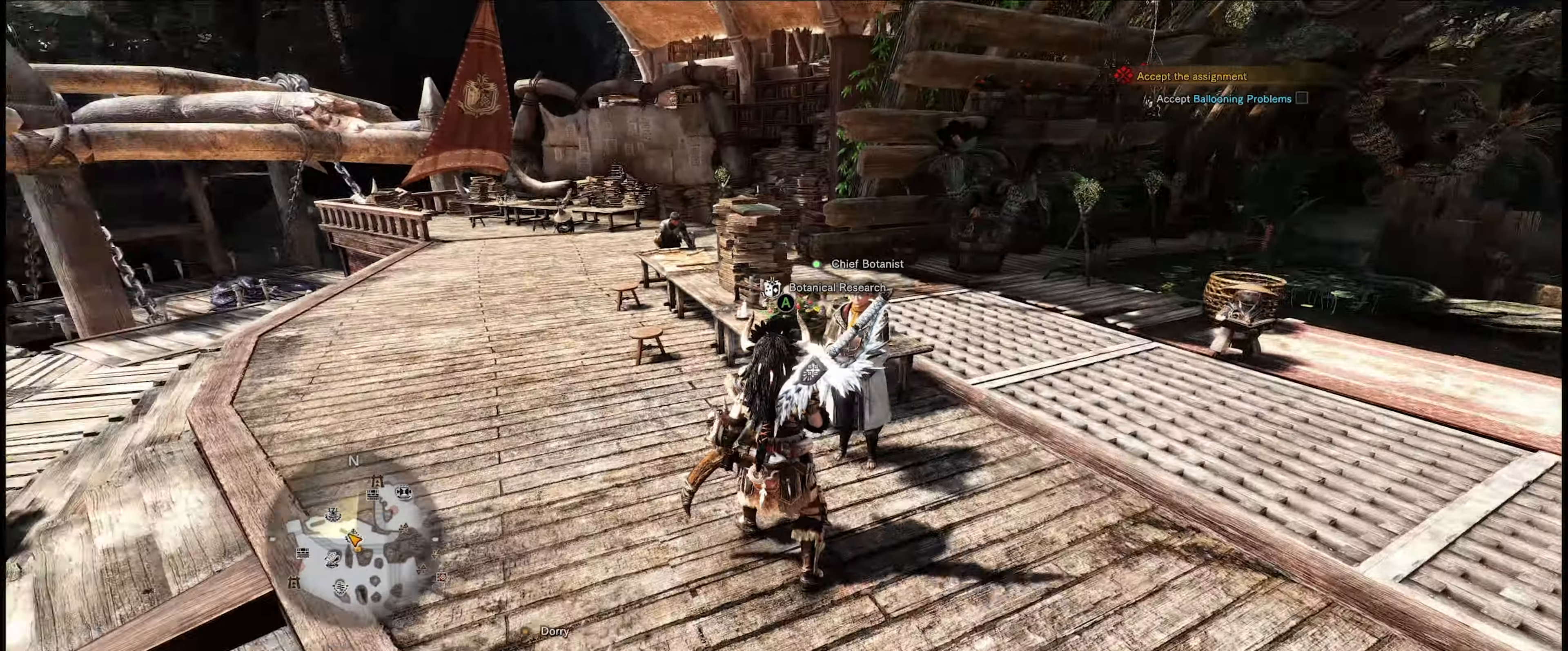
{"buttons": [], "left_stick": "up-left", "right_stick": "down-left", "events": [[66, "left_stick", "up-right"], [116, "left_stick", "right"], [116, "right_stick", "right"], [333, "right_stick", "center"], [366, "left_stick", "up-left"], [416, "right_stick", "down-left"]]}
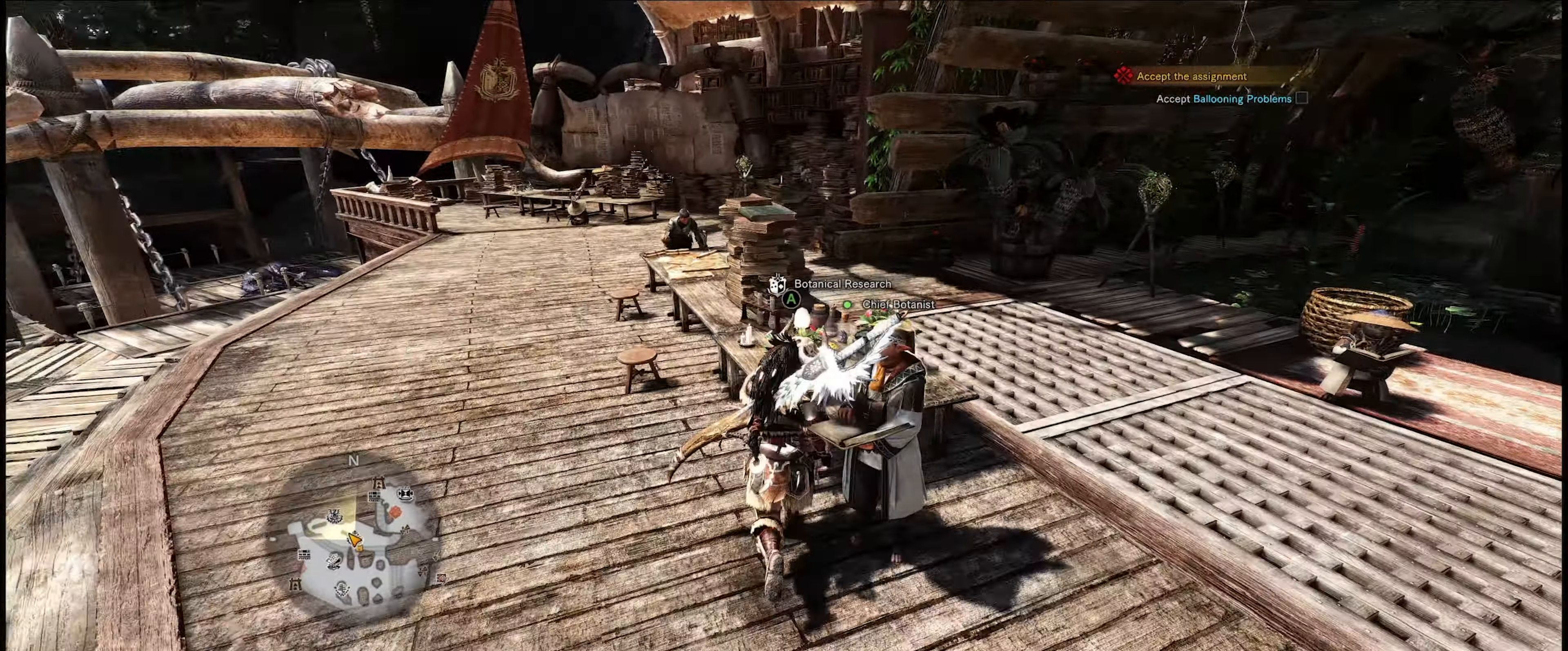
{"buttons": [], "left_stick": "up-left", "right_stick": "center", "events": [[316, "right_stick", "center"]]}
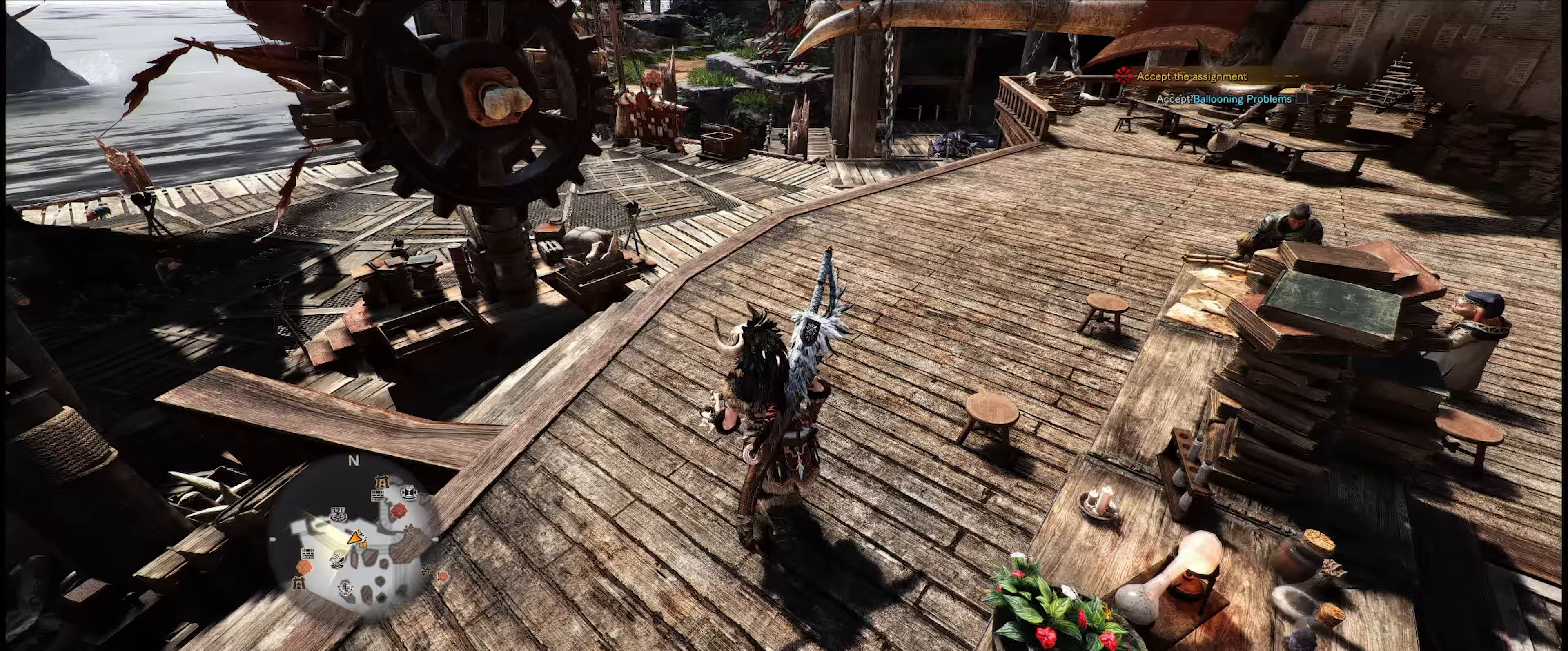
{"buttons": ["R1"], "left_stick": "up", "right_stick": "center", "events": [[67, "left_stick", "up"], [467, "R1", "down"]]}
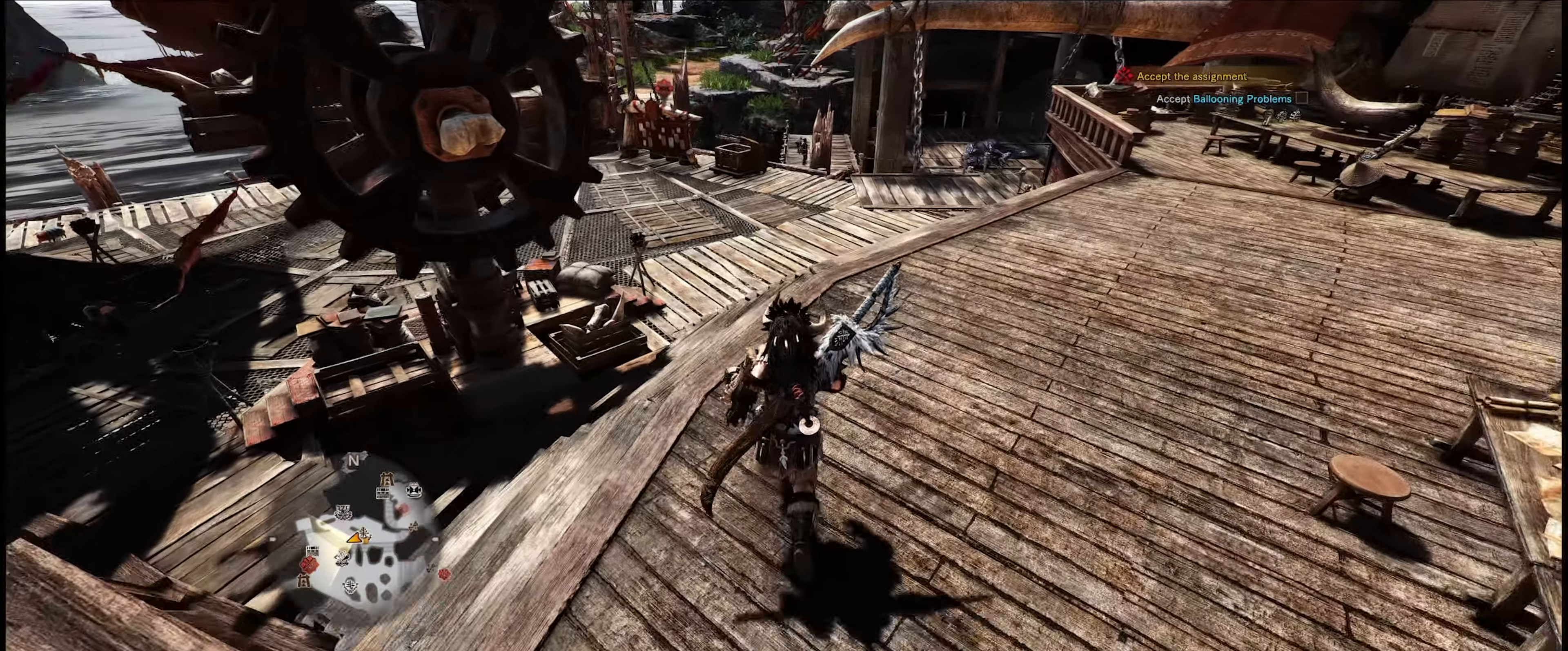
{"buttons": ["R1"], "left_stick": "up", "right_stick": "center", "events": []}
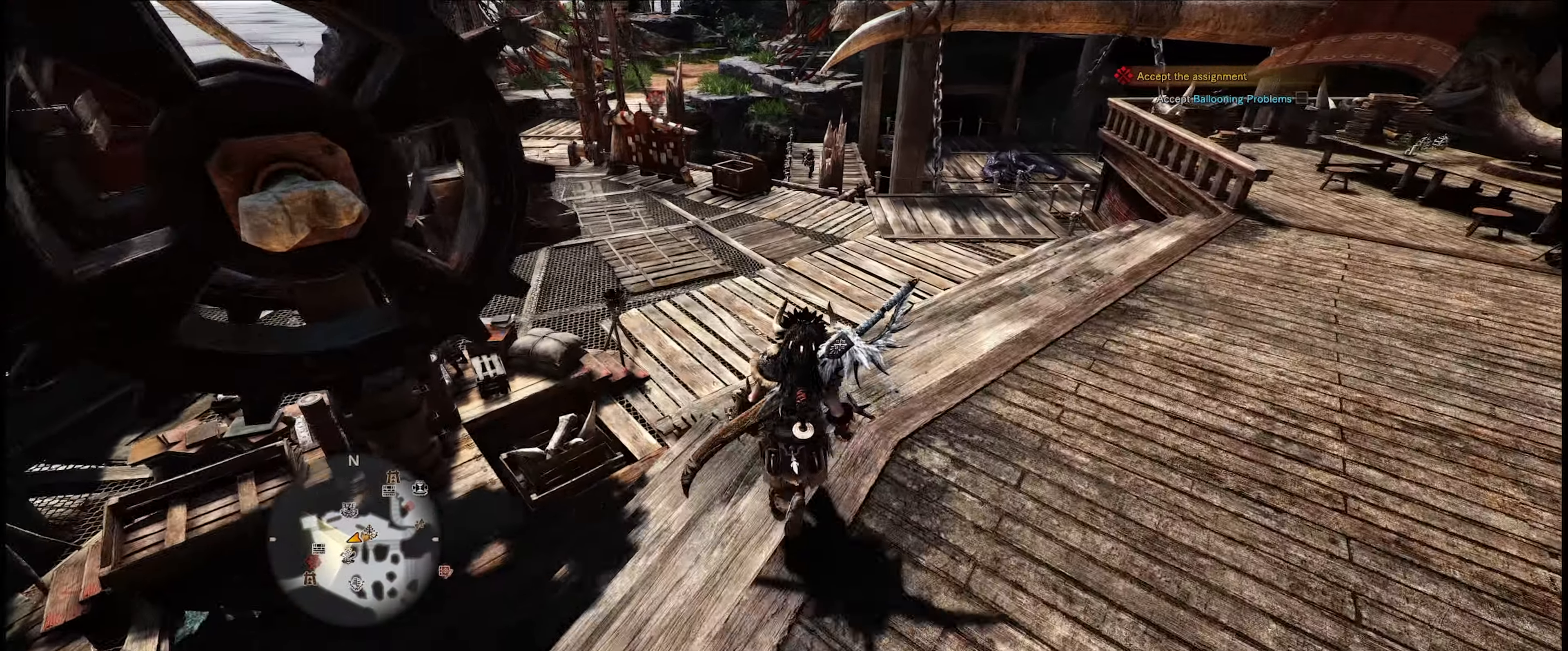
{"buttons": ["R1"], "left_stick": "up", "right_stick": "center", "events": []}
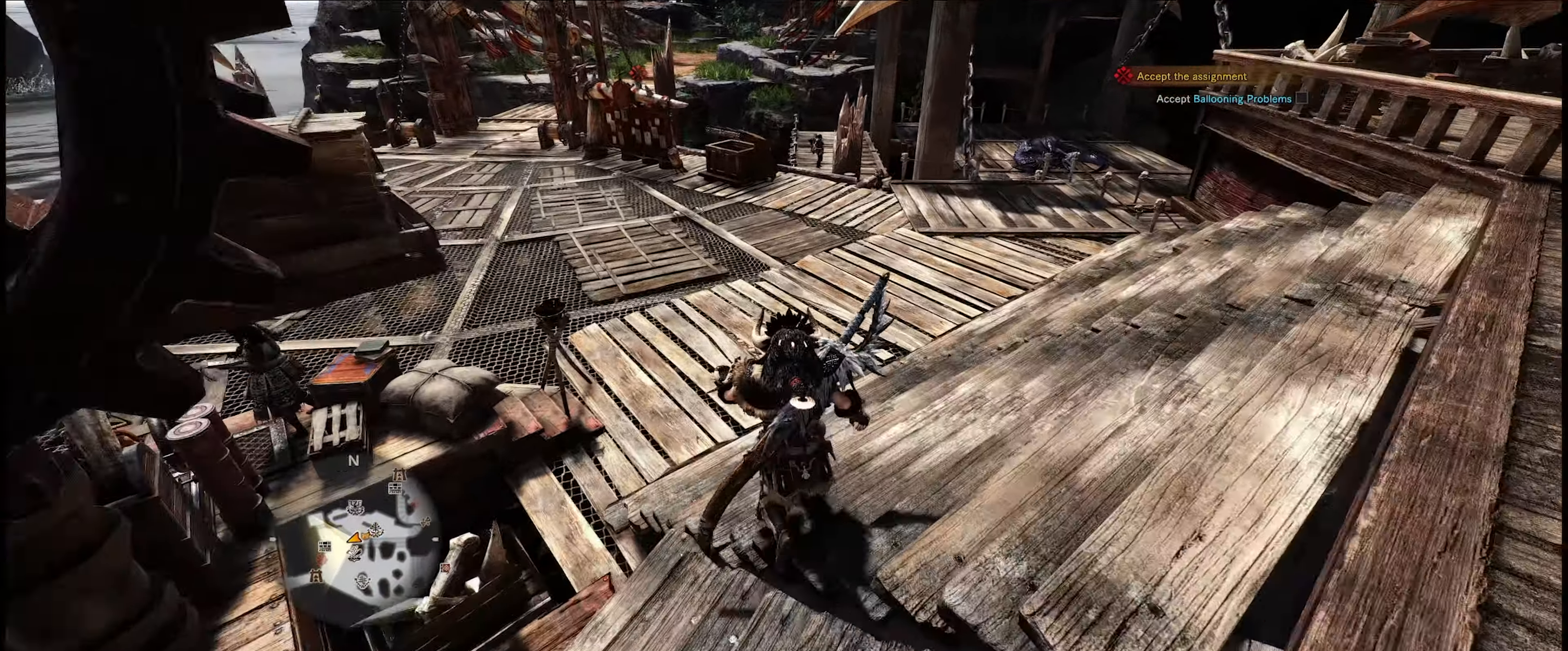
{"buttons": ["R1"], "left_stick": "up", "right_stick": "center", "events": []}
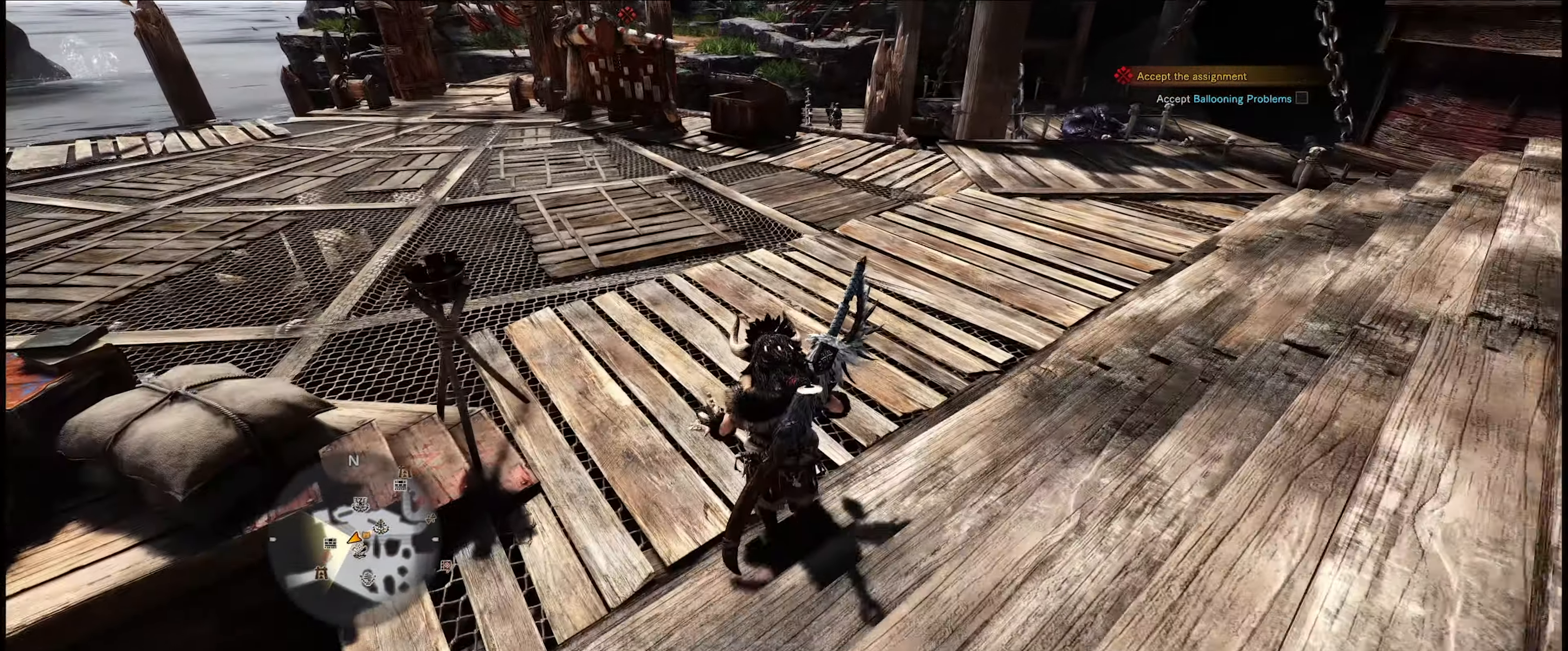
{"buttons": ["R1"], "left_stick": "up", "right_stick": "center", "events": []}
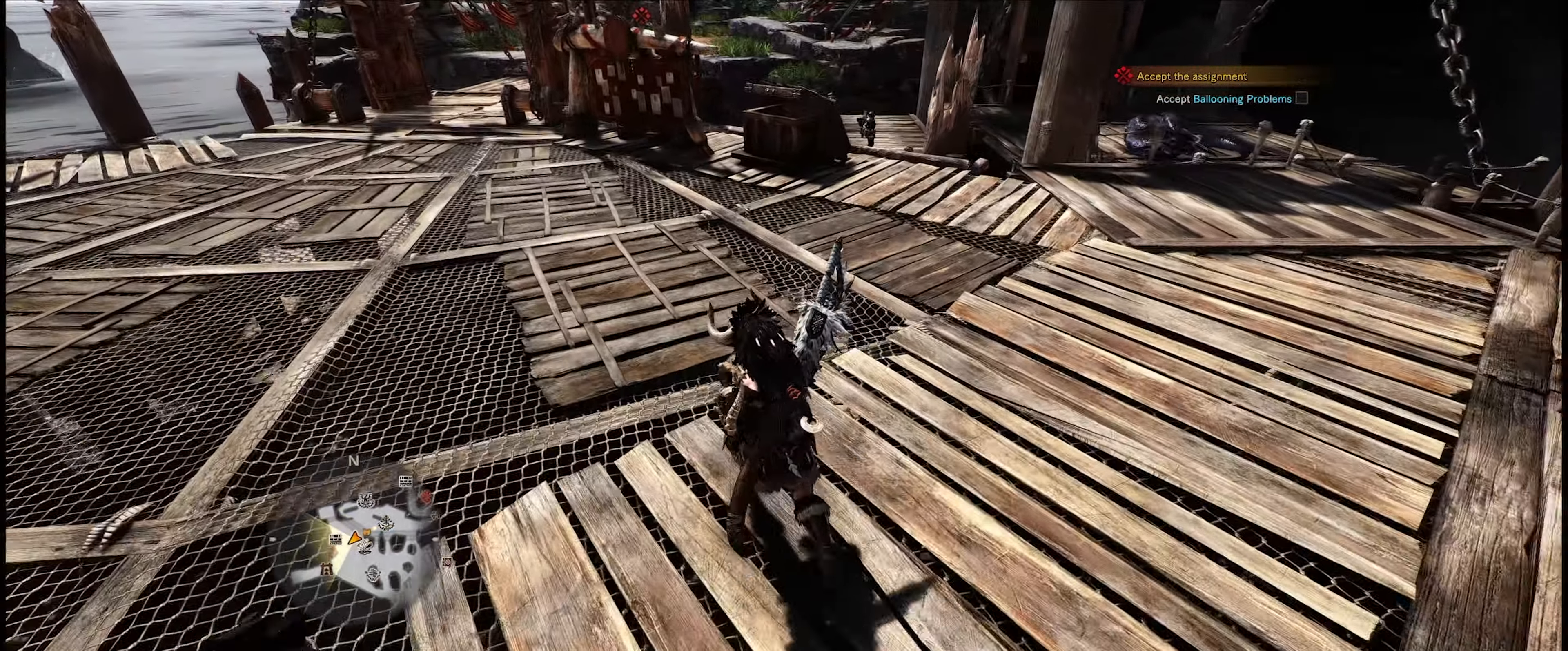
{"buttons": ["R1"], "left_stick": "up", "right_stick": "center", "events": []}
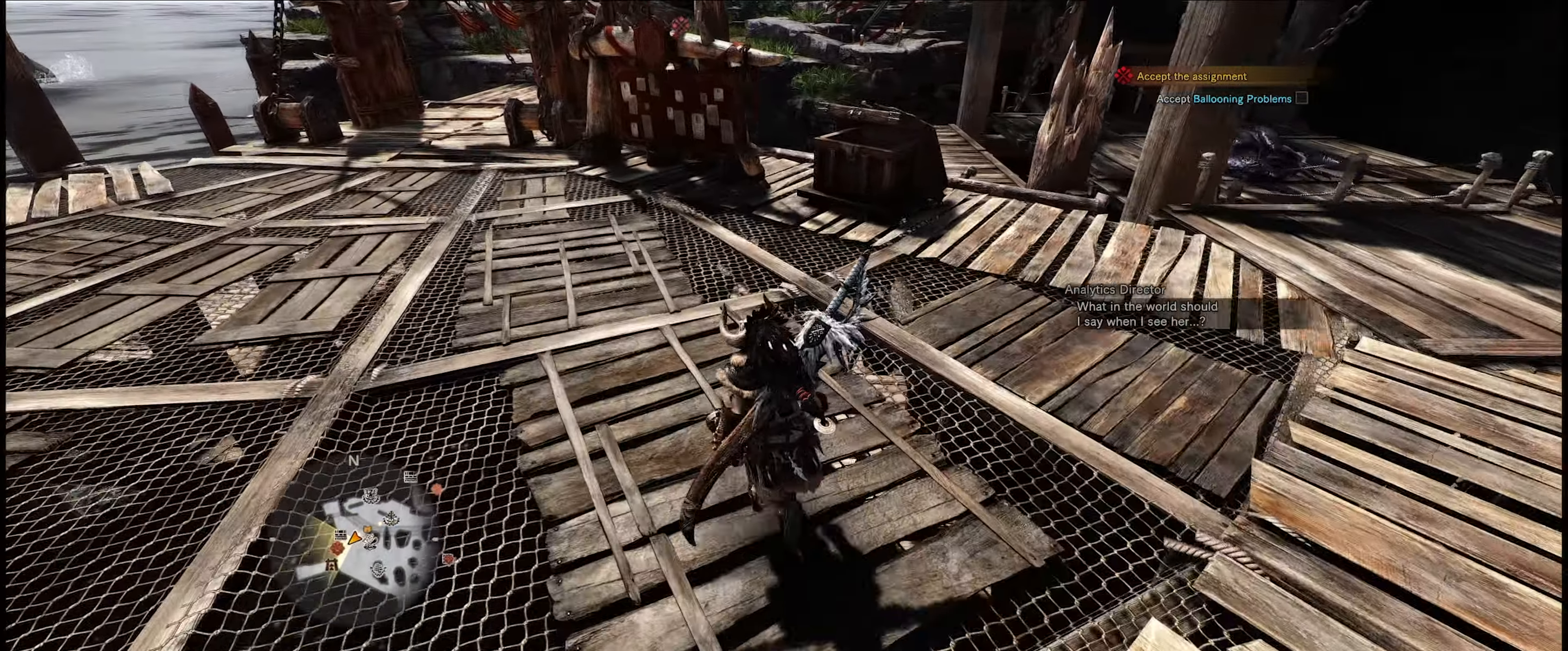
{"buttons": ["R1"], "left_stick": "up", "right_stick": "center", "events": []}
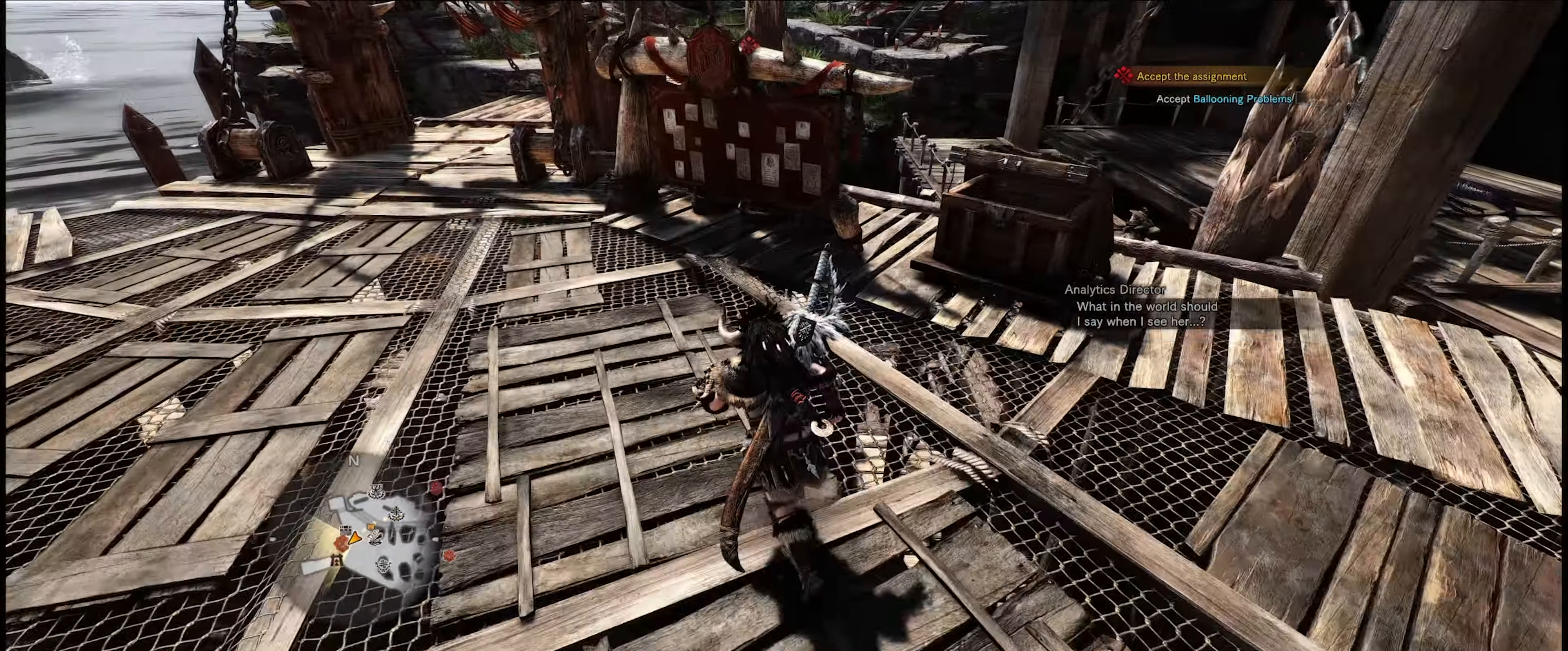
{"buttons": [], "left_stick": "up", "right_stick": "right", "events": [[150, "right_stick", "right"], [483, "R1", "up"]]}
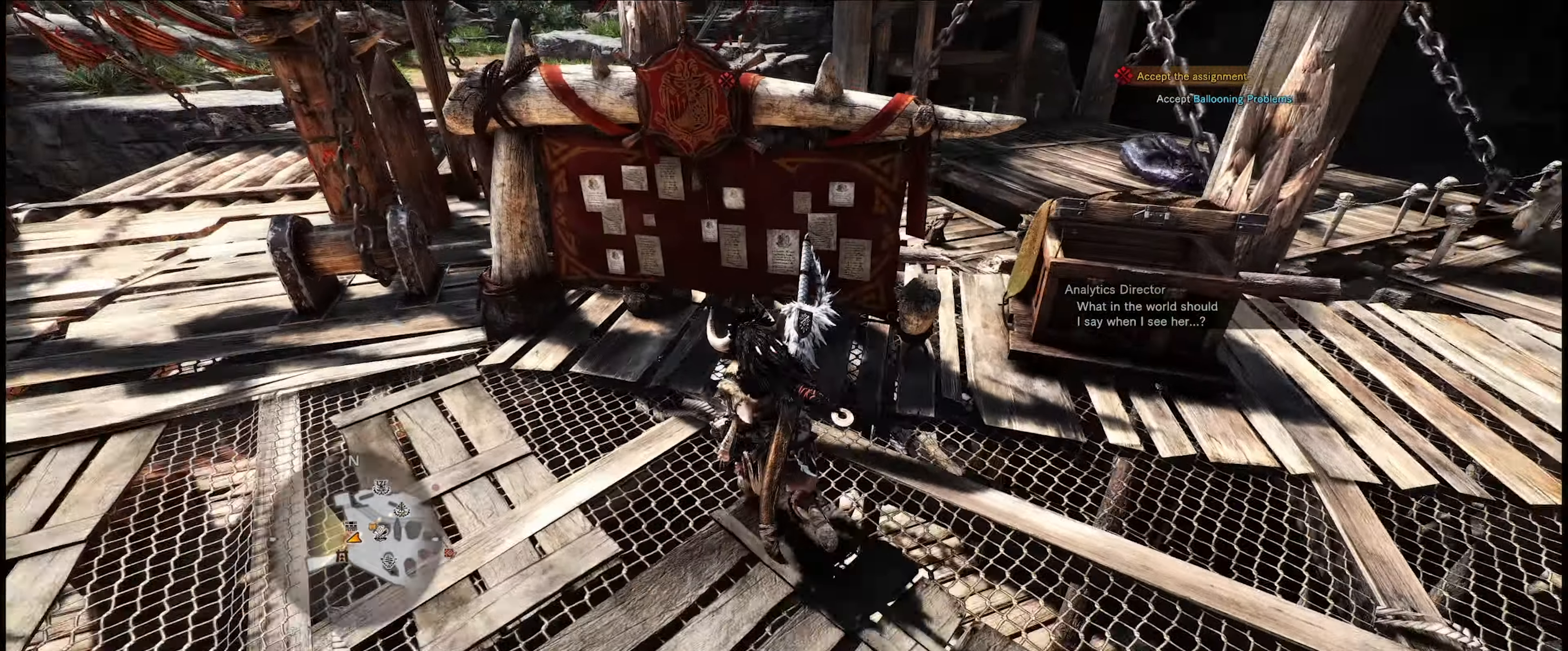
{"buttons": [], "left_stick": "center", "right_stick": "center", "events": [[100, "right_stick", "center"], [234, "A", "down"], [234, "left_stick", "center"], [367, "A", "up"]]}
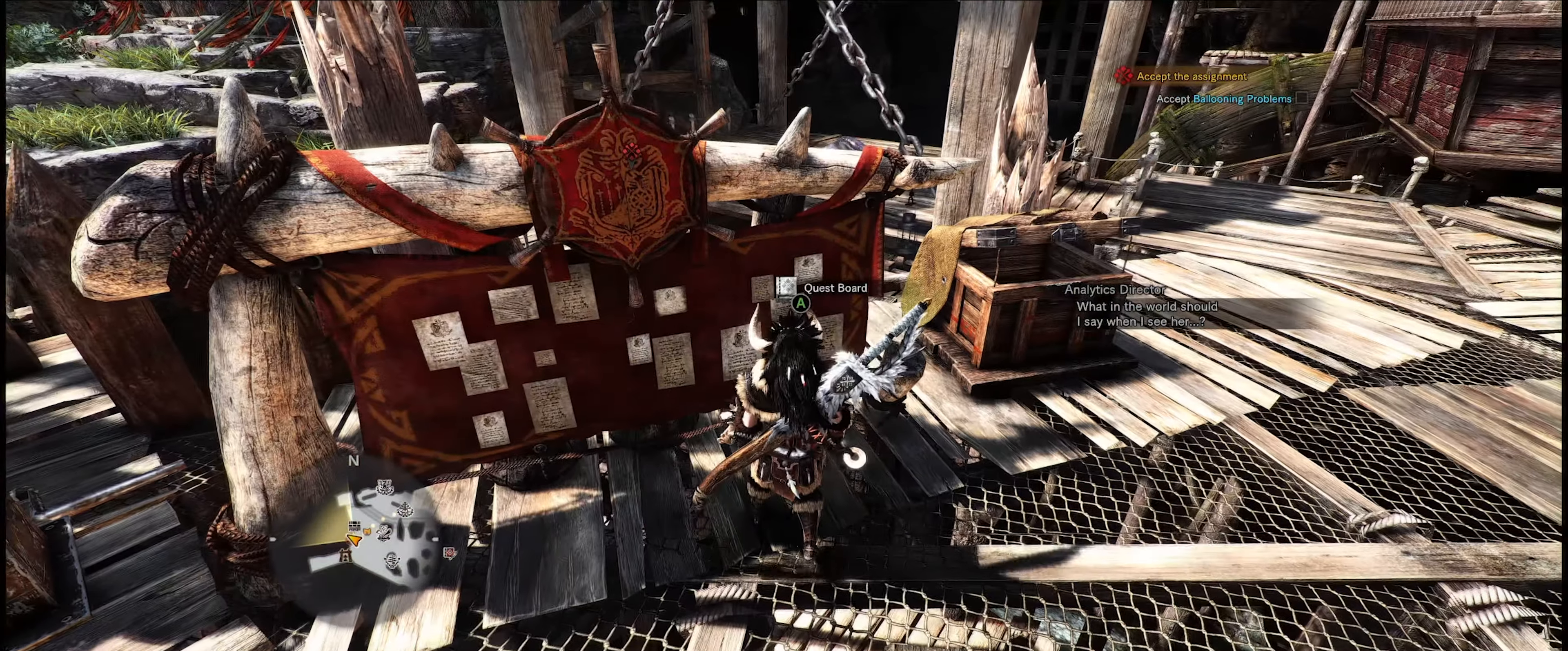
{"buttons": [], "left_stick": "up-left", "right_stick": "center", "events": [[334, "left_stick", "up-left"]]}
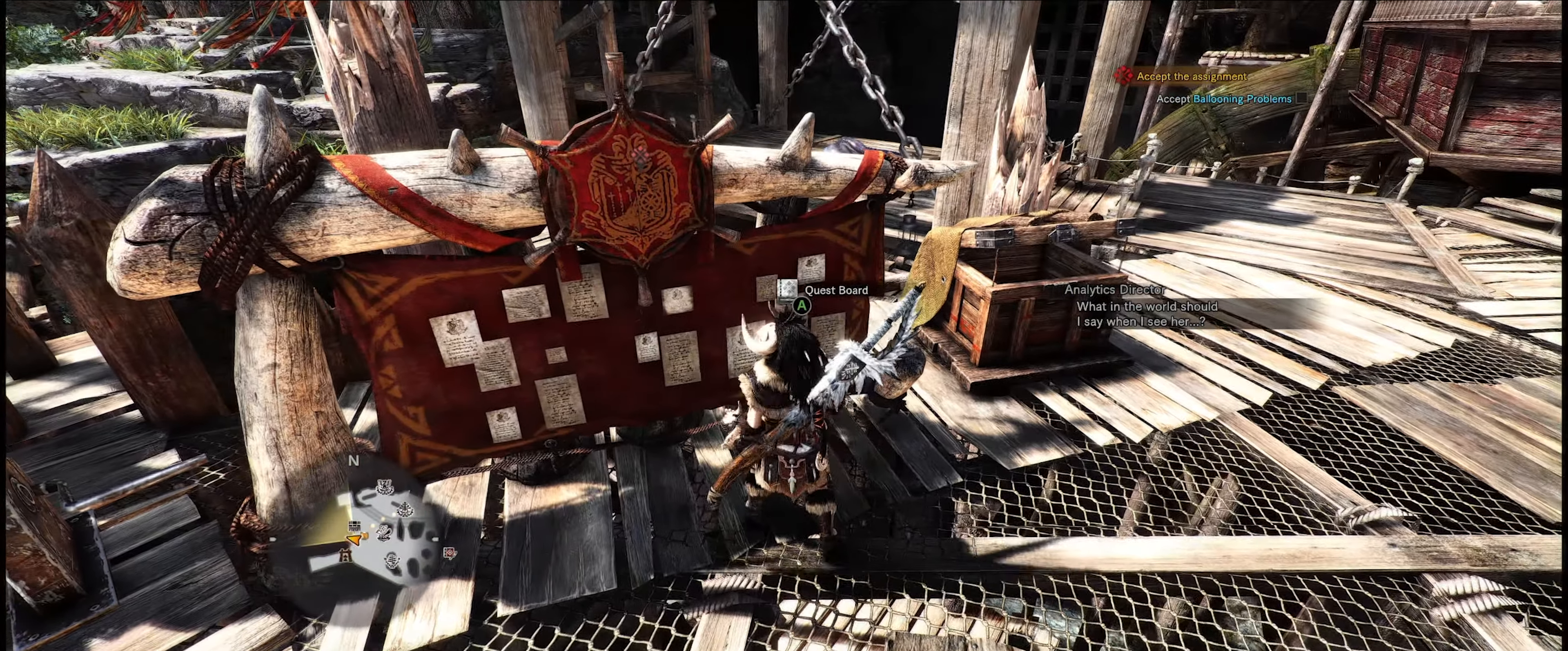
{"buttons": [], "left_stick": "center", "right_stick": "center", "events": [[134, "A", "down"], [217, "A", "up"], [300, "left_stick", "center"]]}
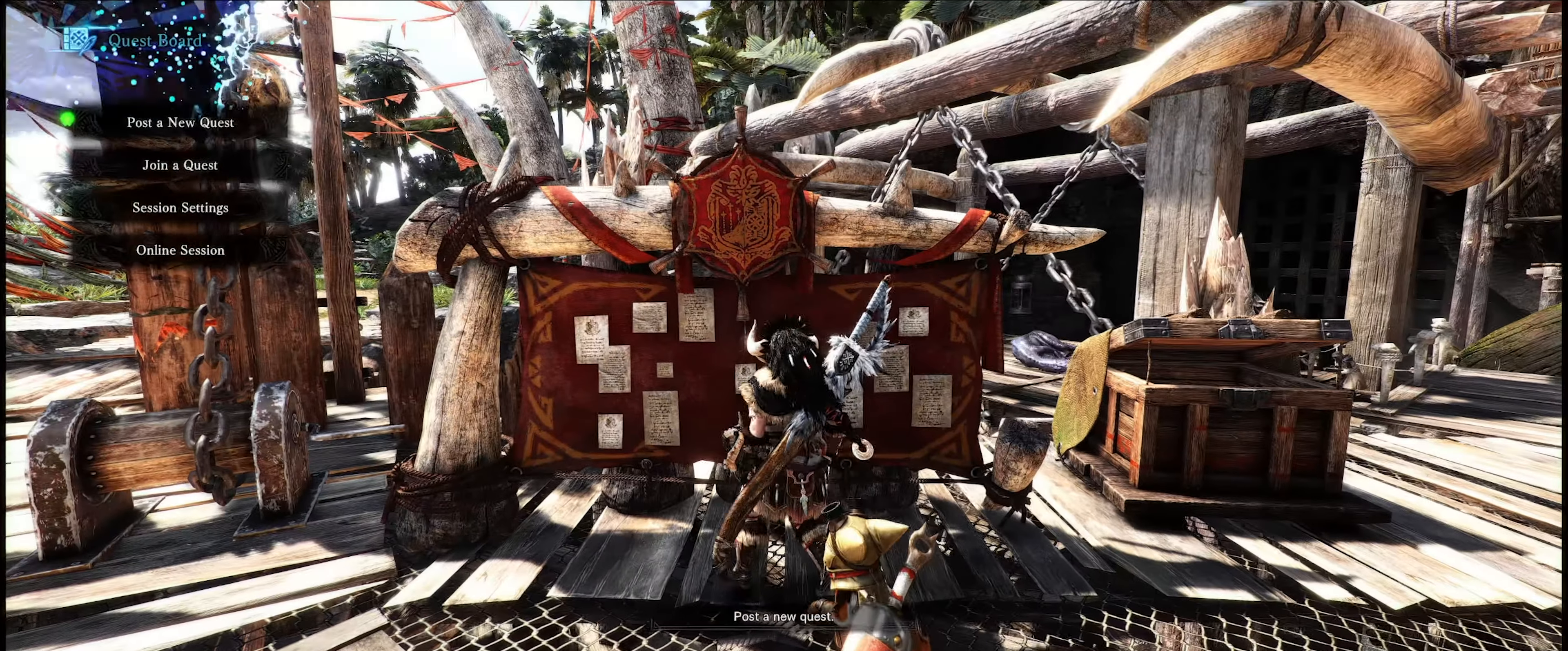
{"buttons": [], "left_stick": "center", "right_stick": "center", "events": []}
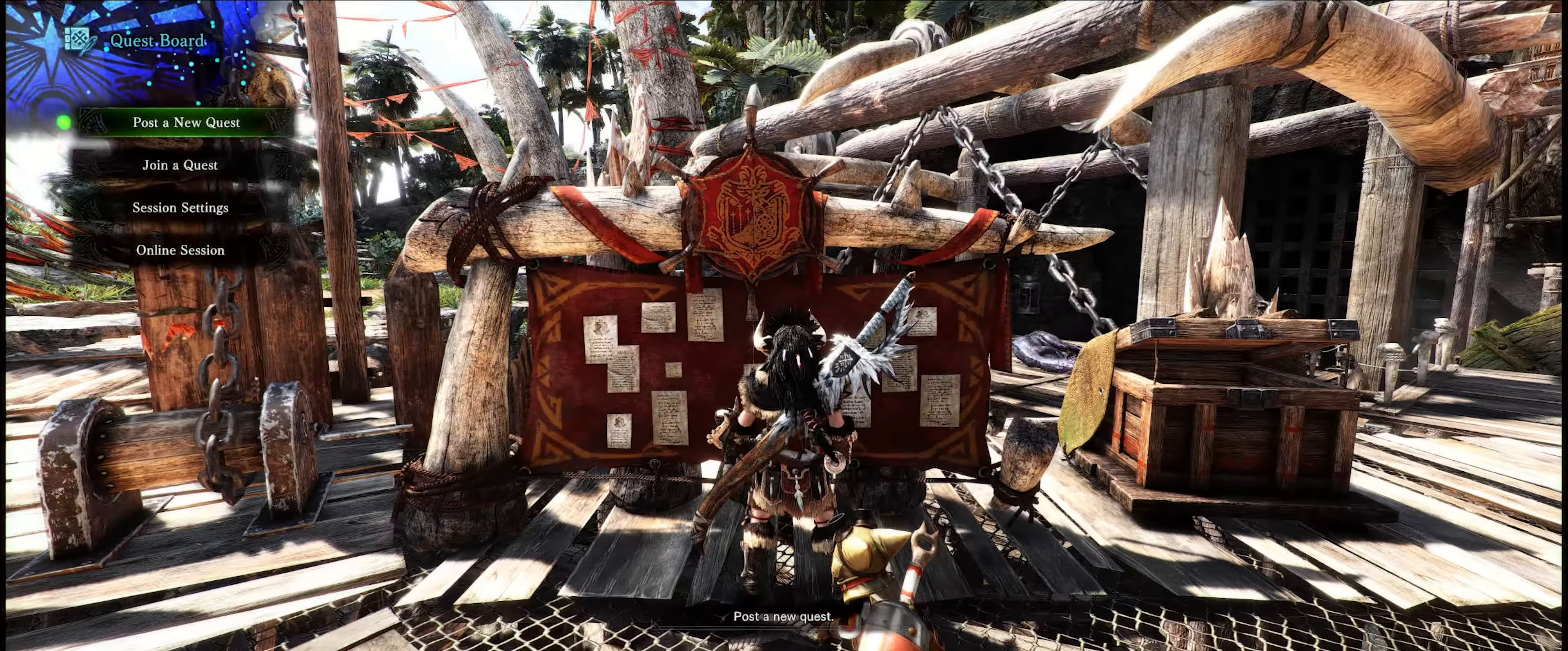
{"buttons": [], "left_stick": "center", "right_stick": "center", "events": []}